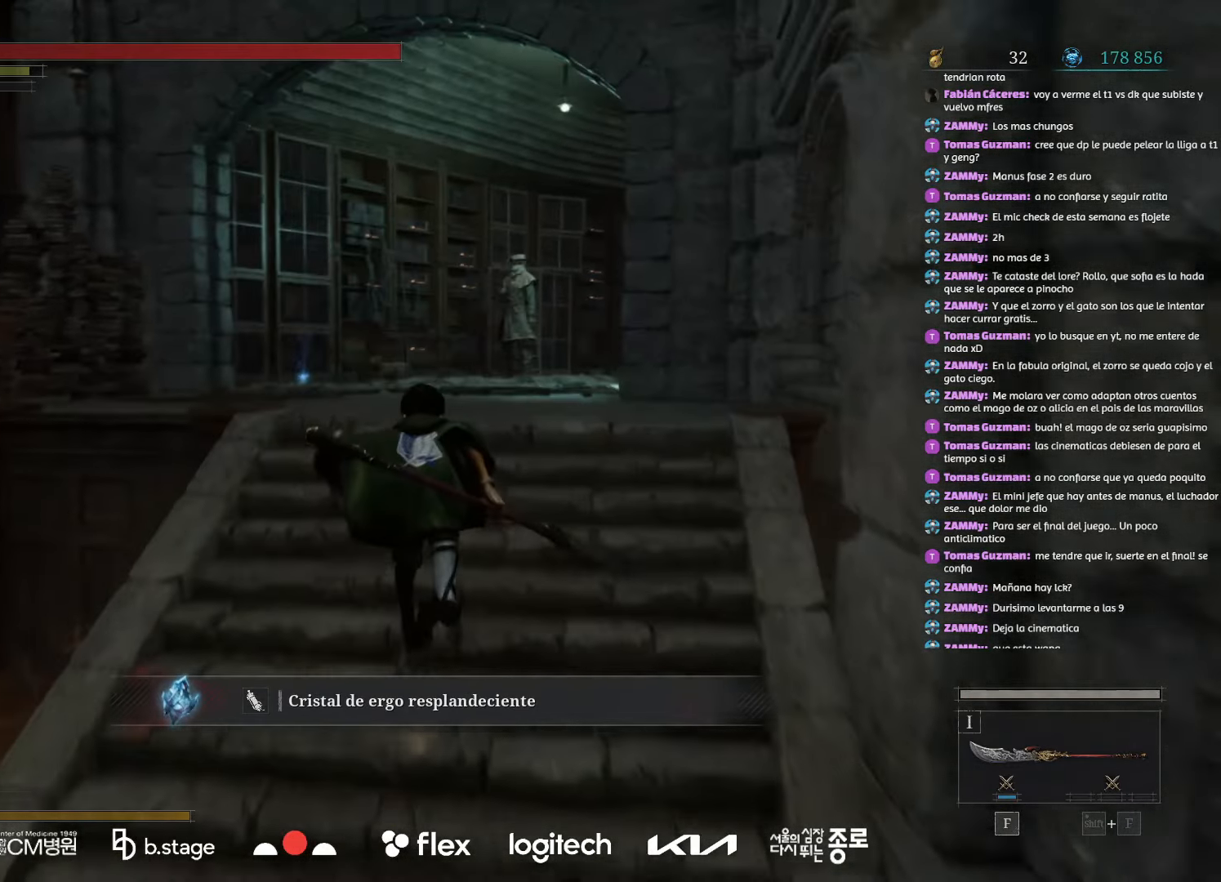
Gameplay with keyboard and mouse; each line is a JSON object with the keys and mouse buttons held at the frame after it. "events" lists presses ("down") and releases ("up") of "a", "ctrl", "d", "e", "f", "q", "r", "s", "shift", "space", "tab", "w", "mouse_left", "mouse_wheel", "mouse_right", "mouse_mb4" and "mouse_mb5" between this image and that frame as [ms after this image, input, new state], when the widget could be followed in between. "mouse_left", "mouse_wheel", "mouse_right", "mouse_mb4", "mouse_mb5" = the "left", "wheel", "right", "mb4", "mb5" buttons of the "mouse" list. No other keys are recorded. "wheel" means that the mouse wheel is clicked or scrolled. Mouse movement is not recorded.
{"keys": ["w"], "mouse": ["left"], "events": []}
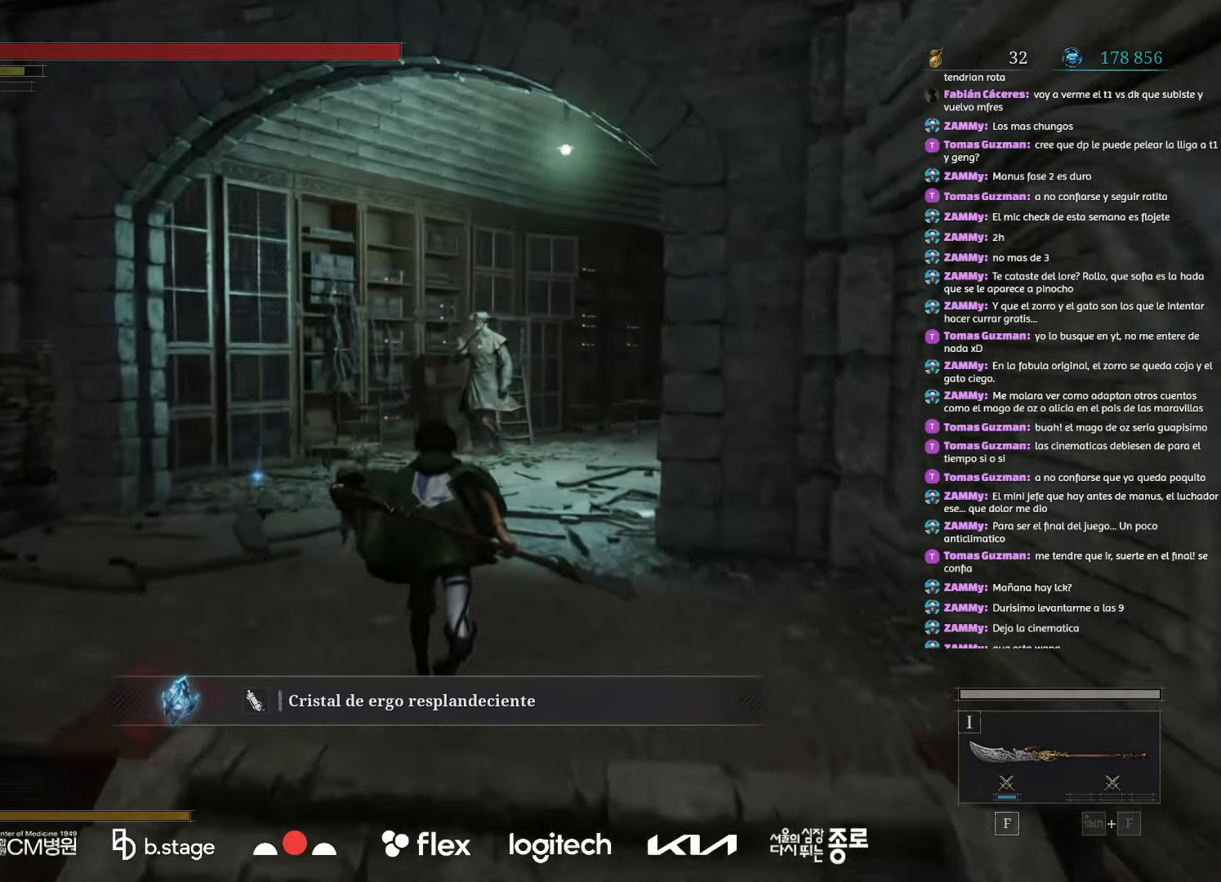
{"keys": ["w"], "mouse": ["left"], "events": []}
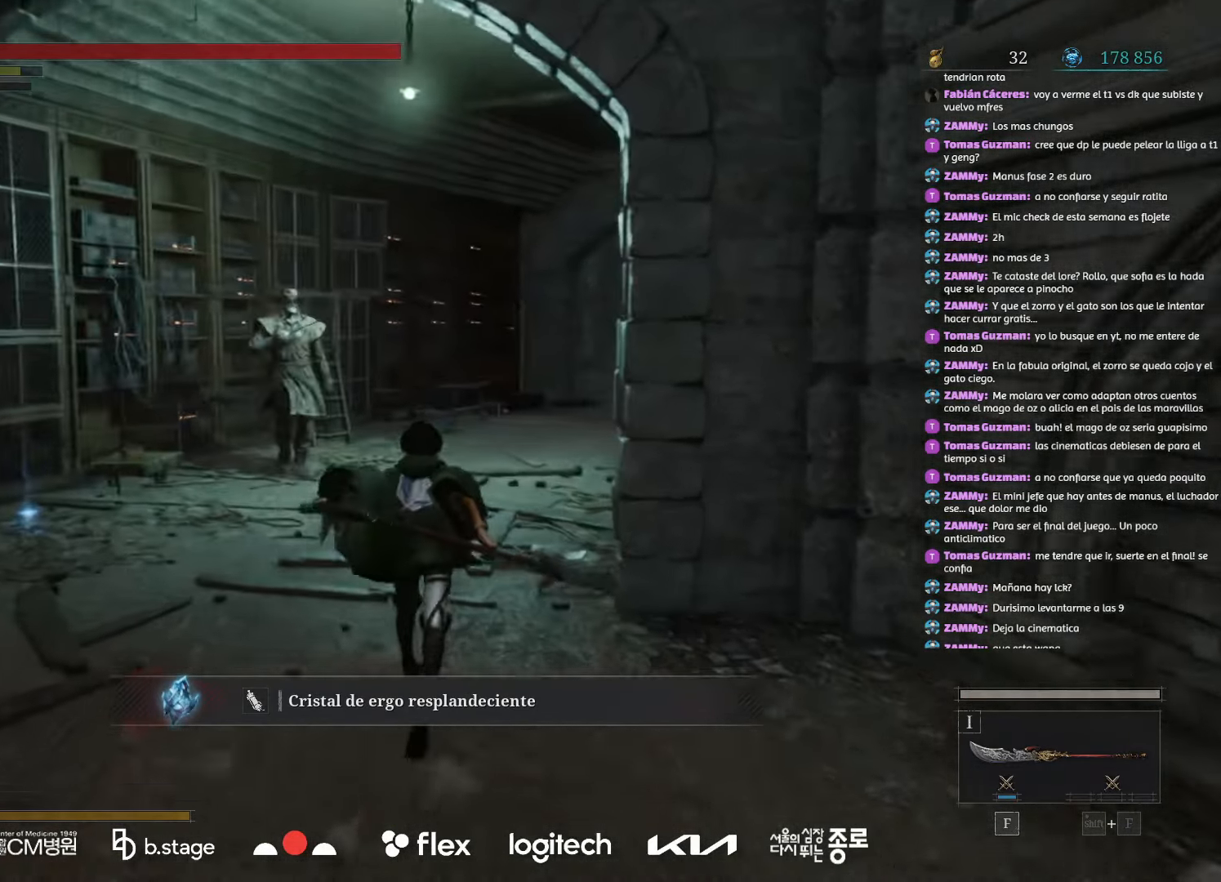
{"keys": ["w"], "mouse": ["left"], "events": []}
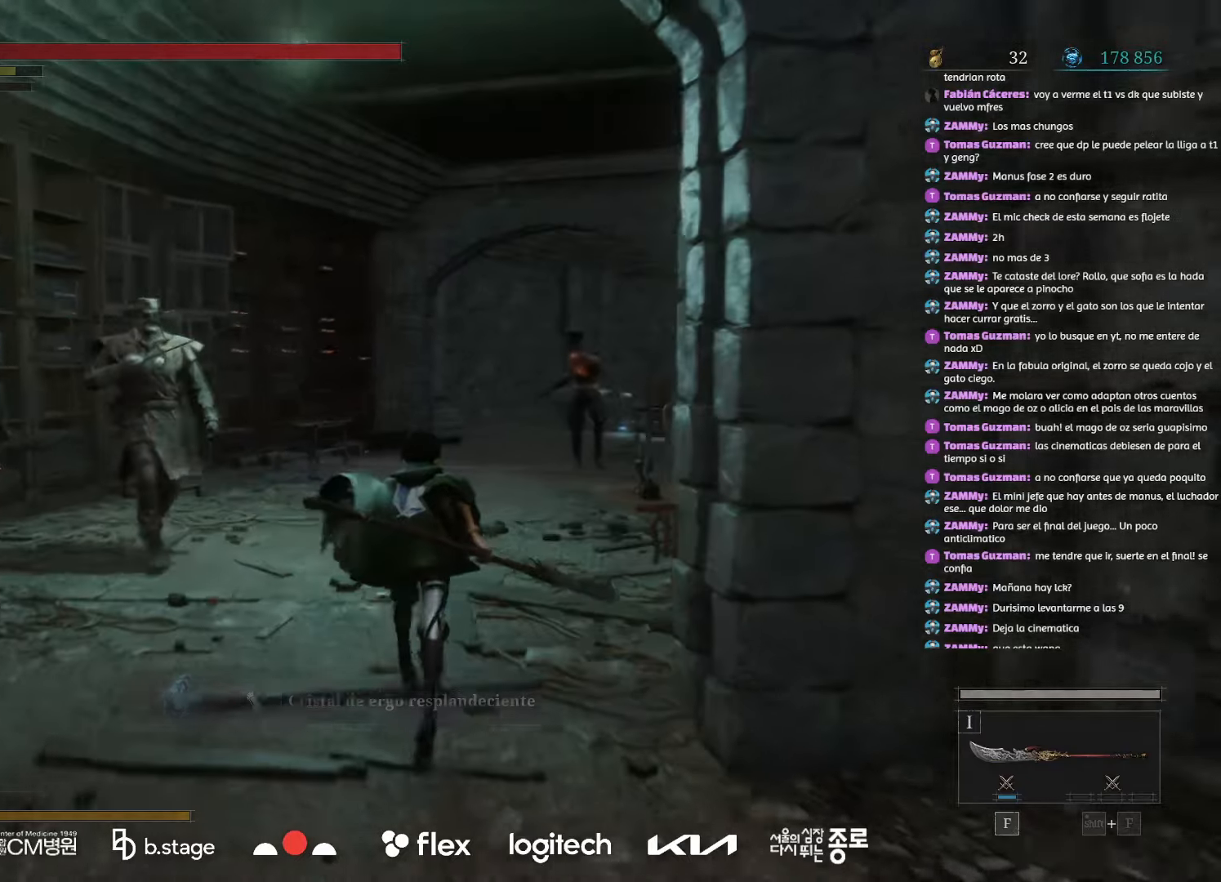
{"keys": ["w"], "mouse": ["left"], "events": []}
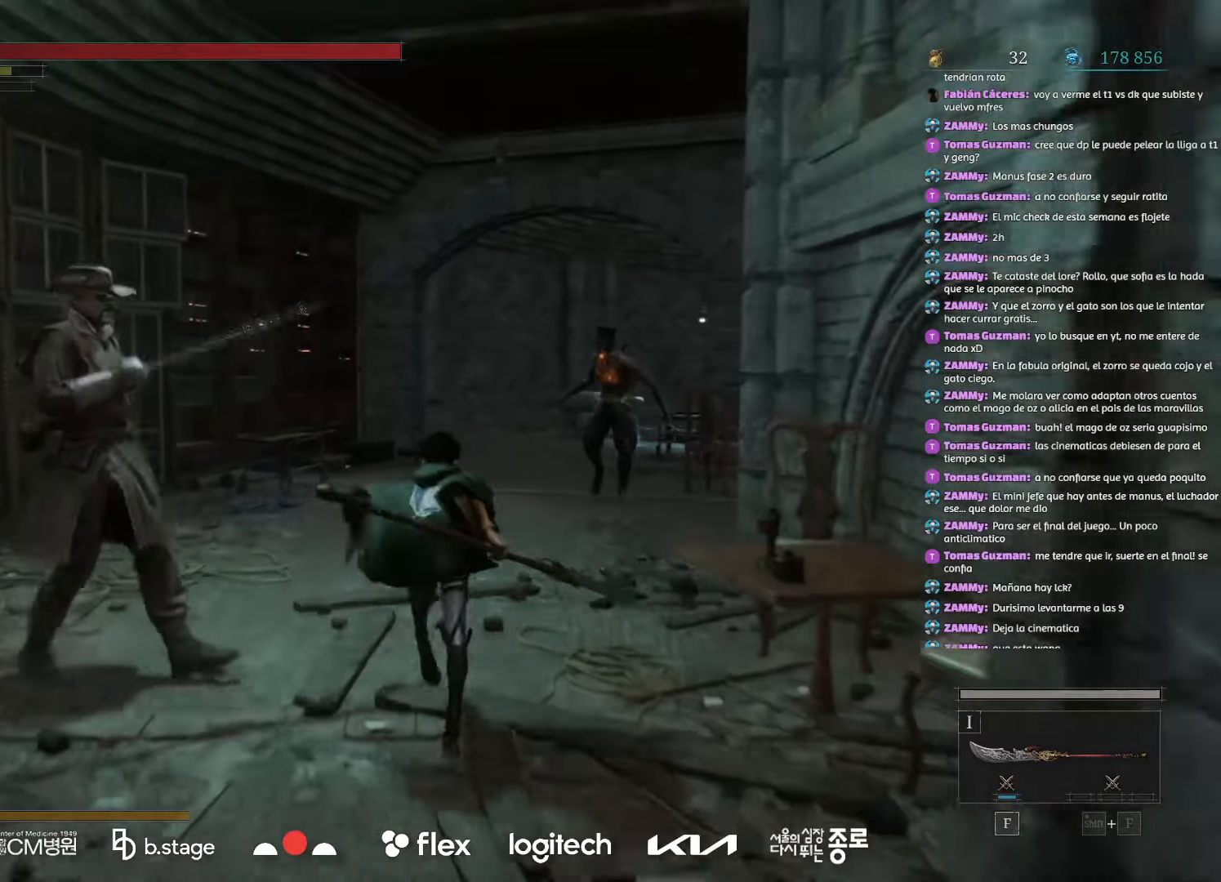
{"keys": ["w"], "mouse": ["left"], "events": []}
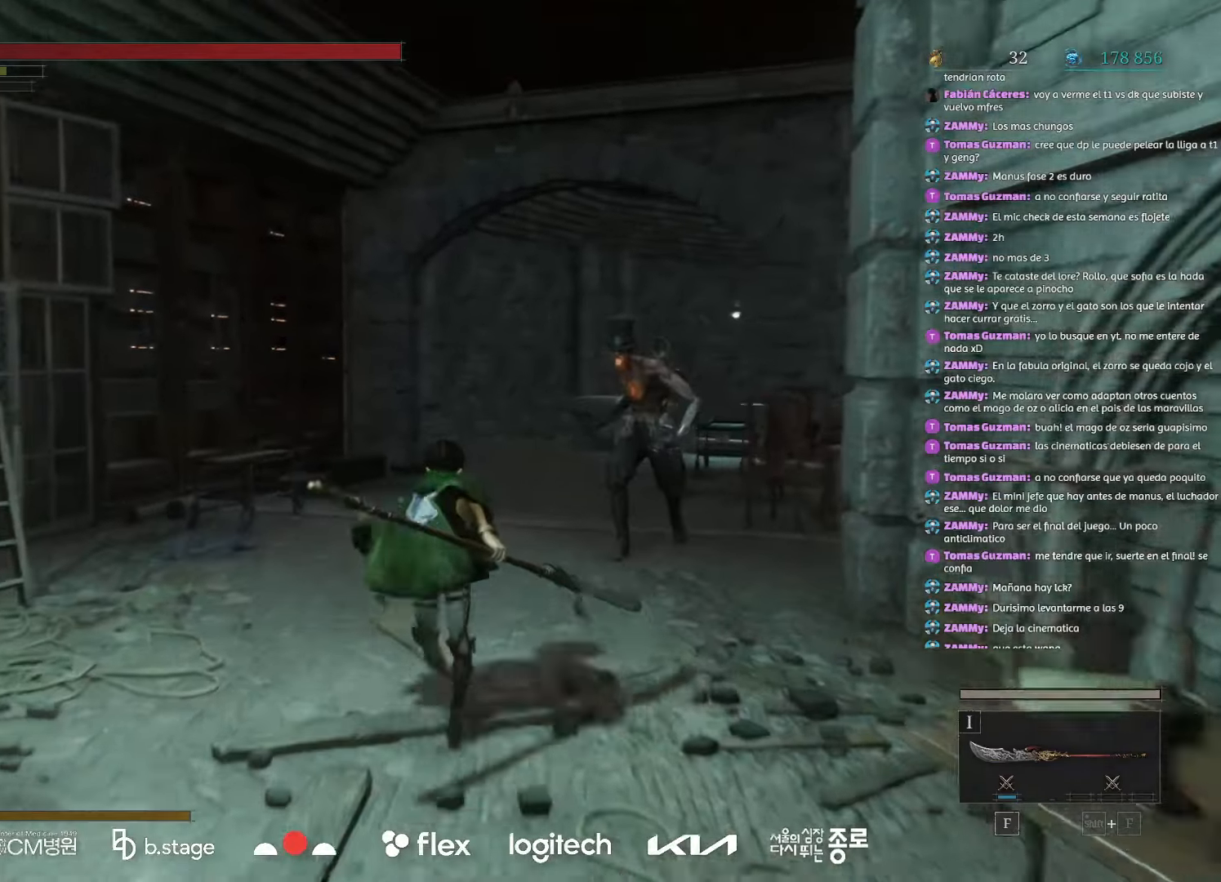
{"keys": ["w"], "mouse": [], "events": [[367, "mouse_left", "up"]]}
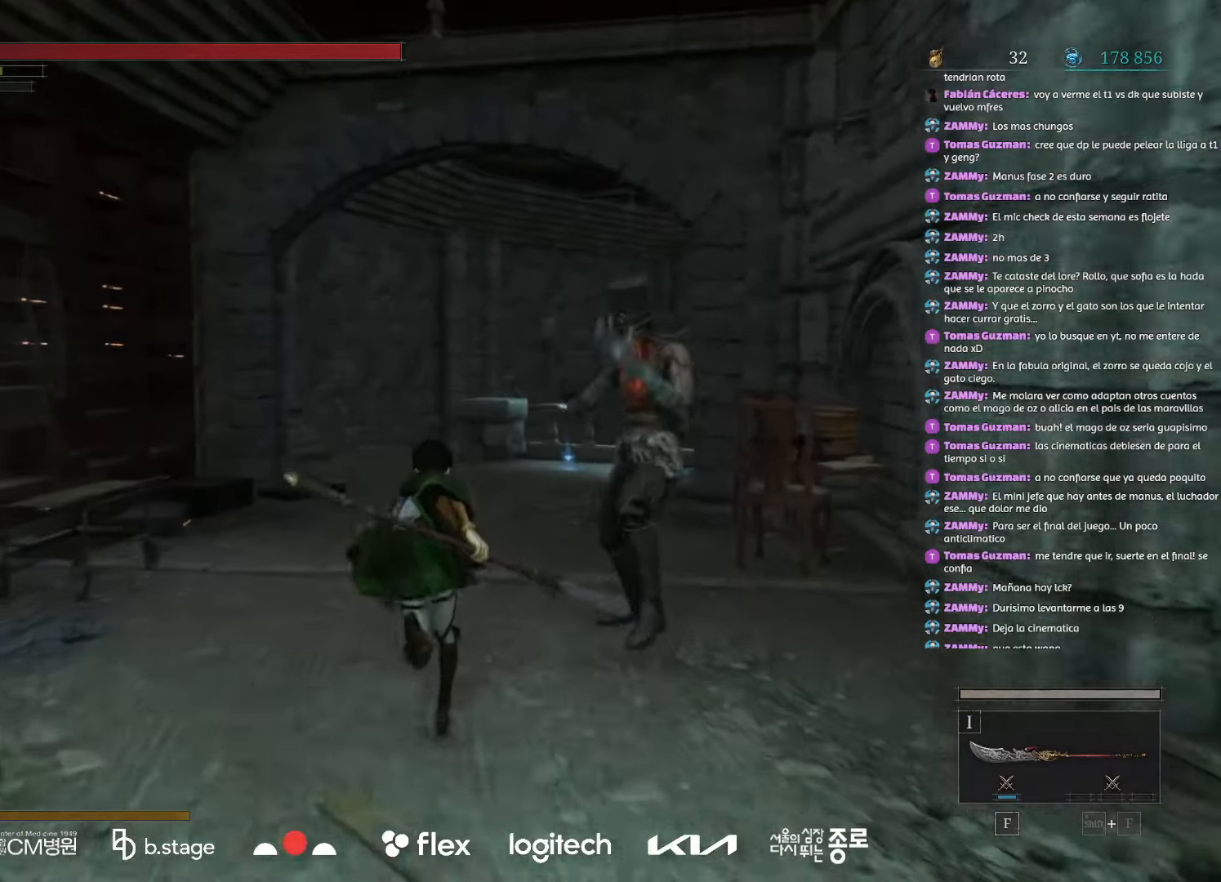
{"keys": ["w"], "mouse": [], "events": [[233, "mouse_left", "down"], [350, "mouse_left", "up"]]}
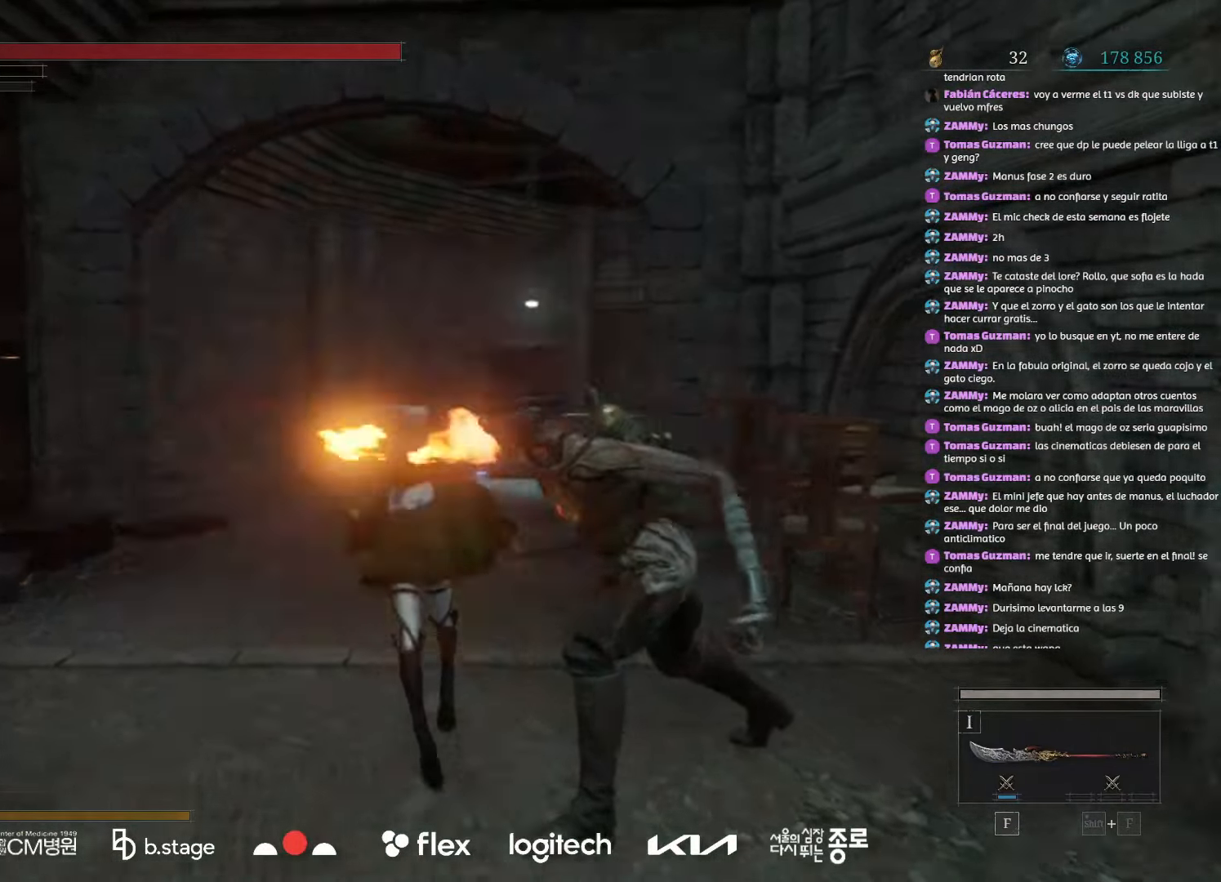
{"keys": ["w"], "mouse": ["left", "mb5"], "events": [[333, "mouse_left", "down"], [367, "e", "down"], [383, "s", "down"], [400, "a", "down"], [400, "e", "up"], [400, "mouse_mb5", "down"], [483, "a", "up"], [483, "s", "up"]]}
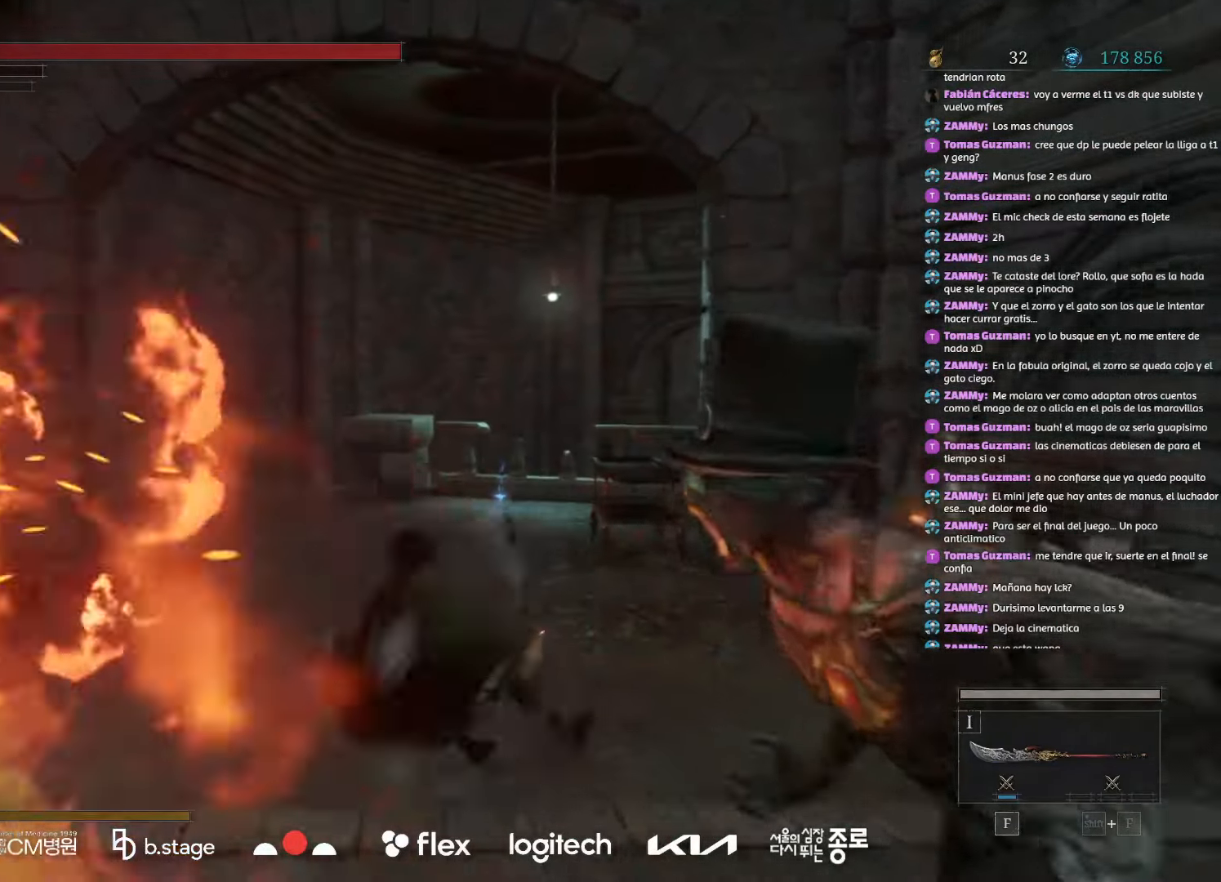
{"keys": ["w"], "mouse": ["left"], "events": [[17, "mouse_mb5", "up"], [50, "mouse_left", "up"], [467, "mouse_left", "down"]]}
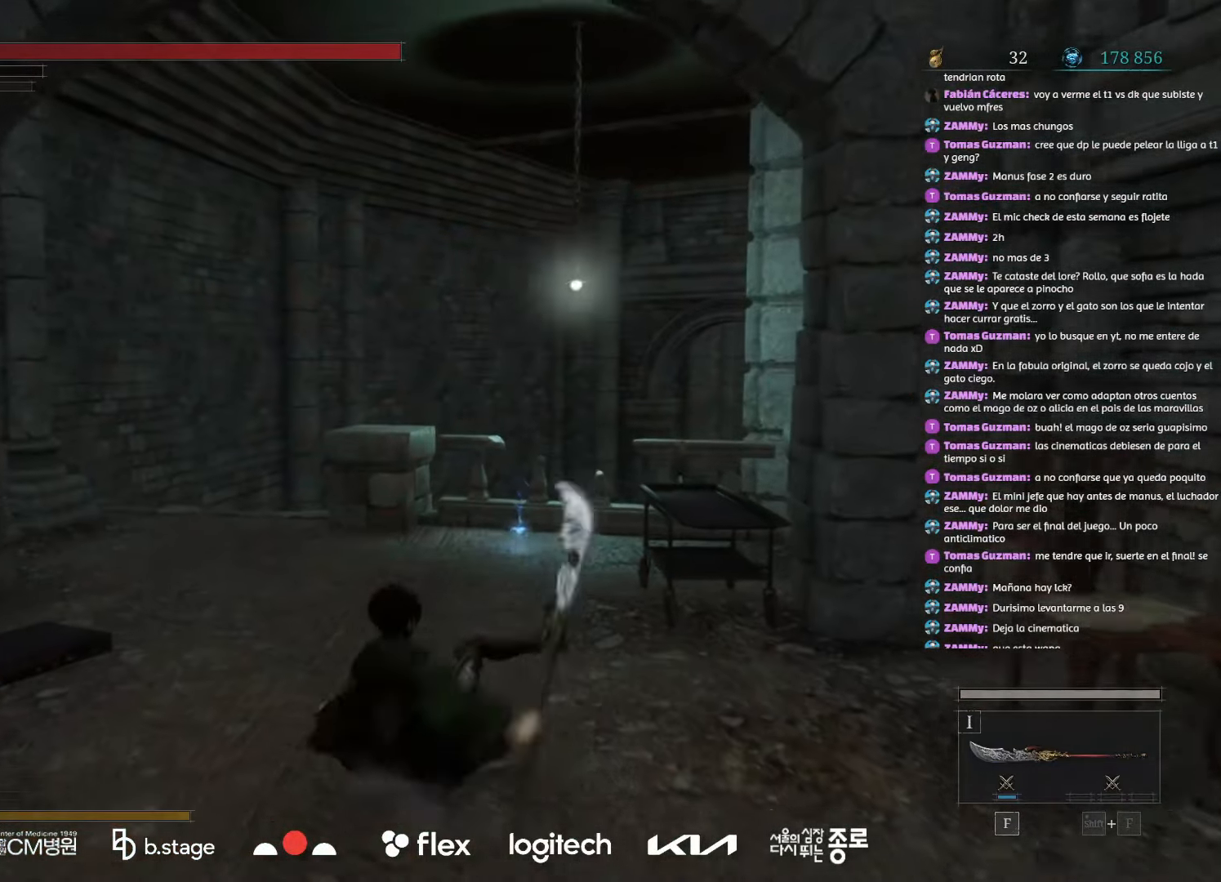
{"keys": ["w"], "mouse": ["left"], "events": []}
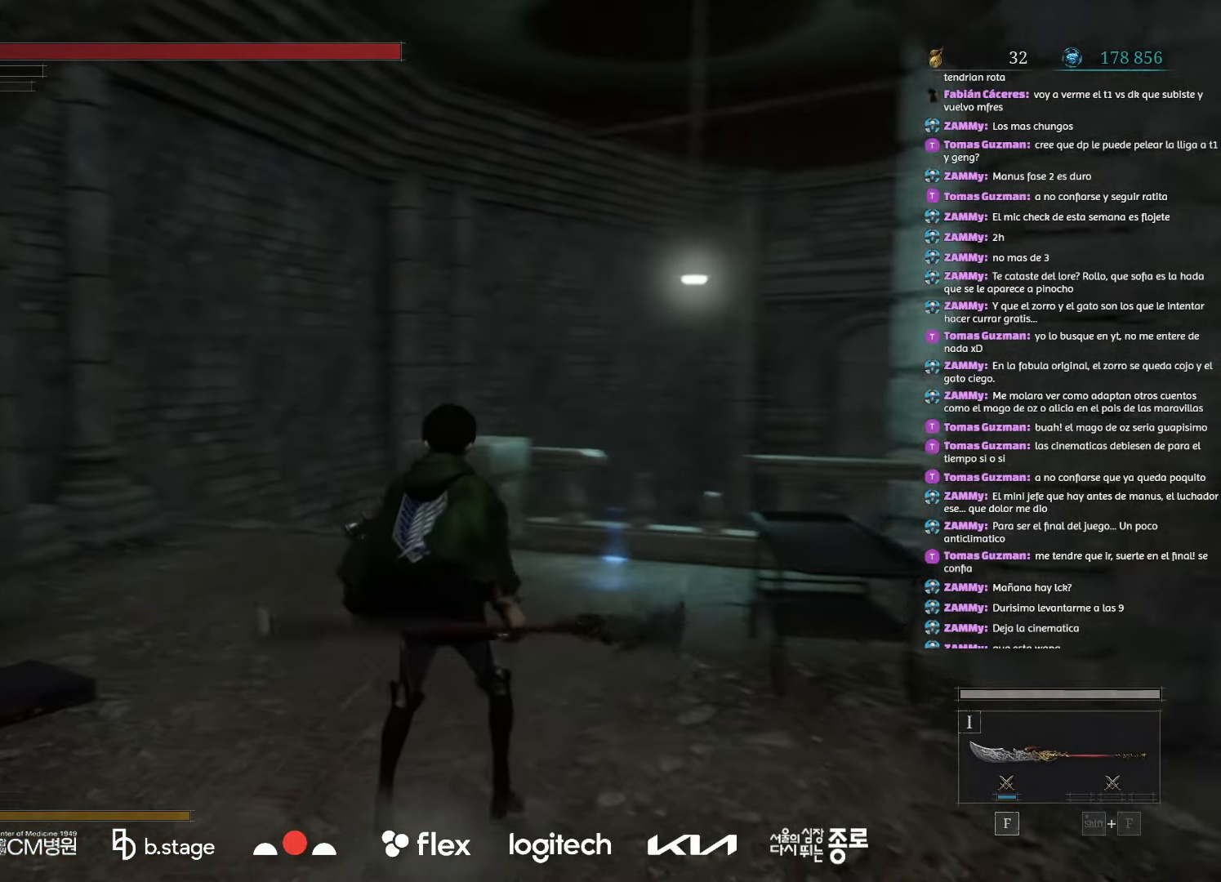
{"keys": ["w"], "mouse": ["left"], "events": []}
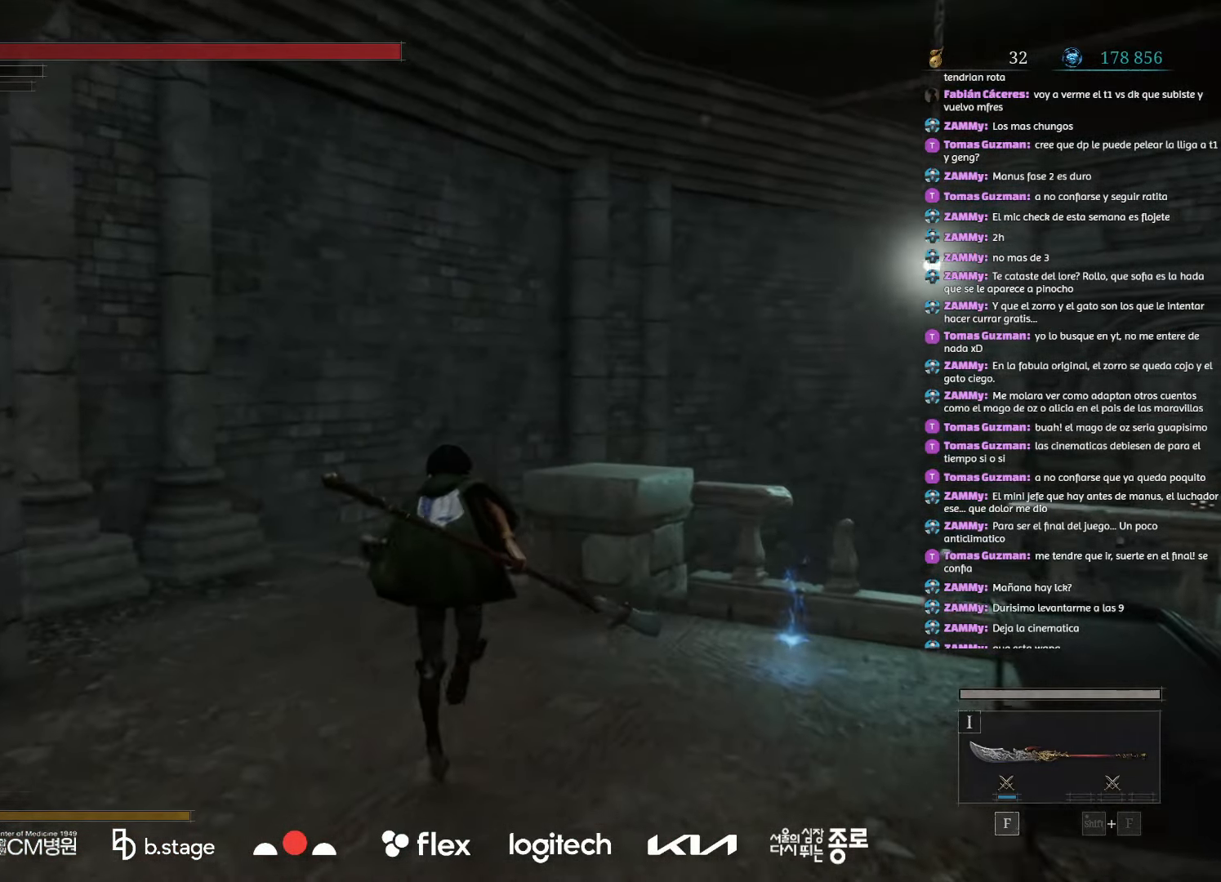
{"keys": ["w"], "mouse": ["left"], "events": []}
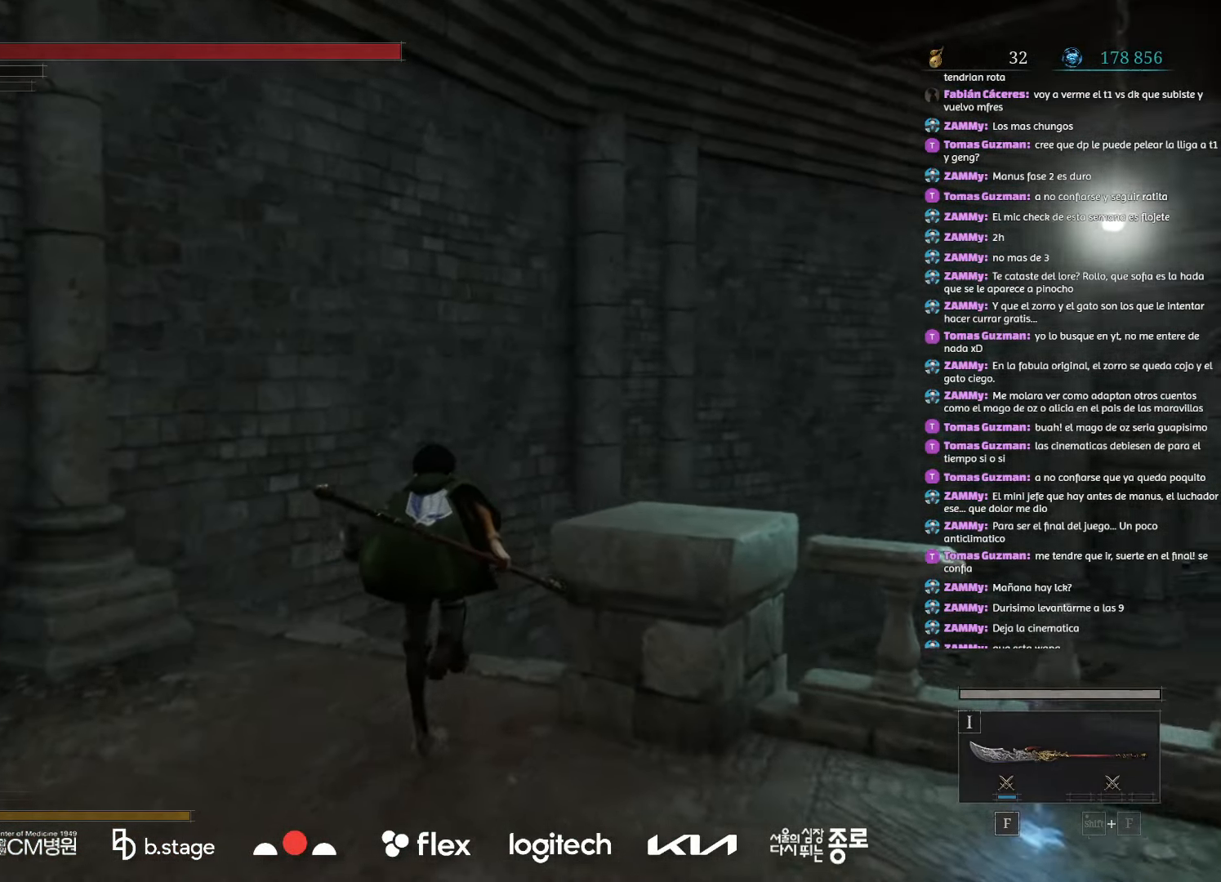
{"keys": ["w"], "mouse": ["left"], "events": []}
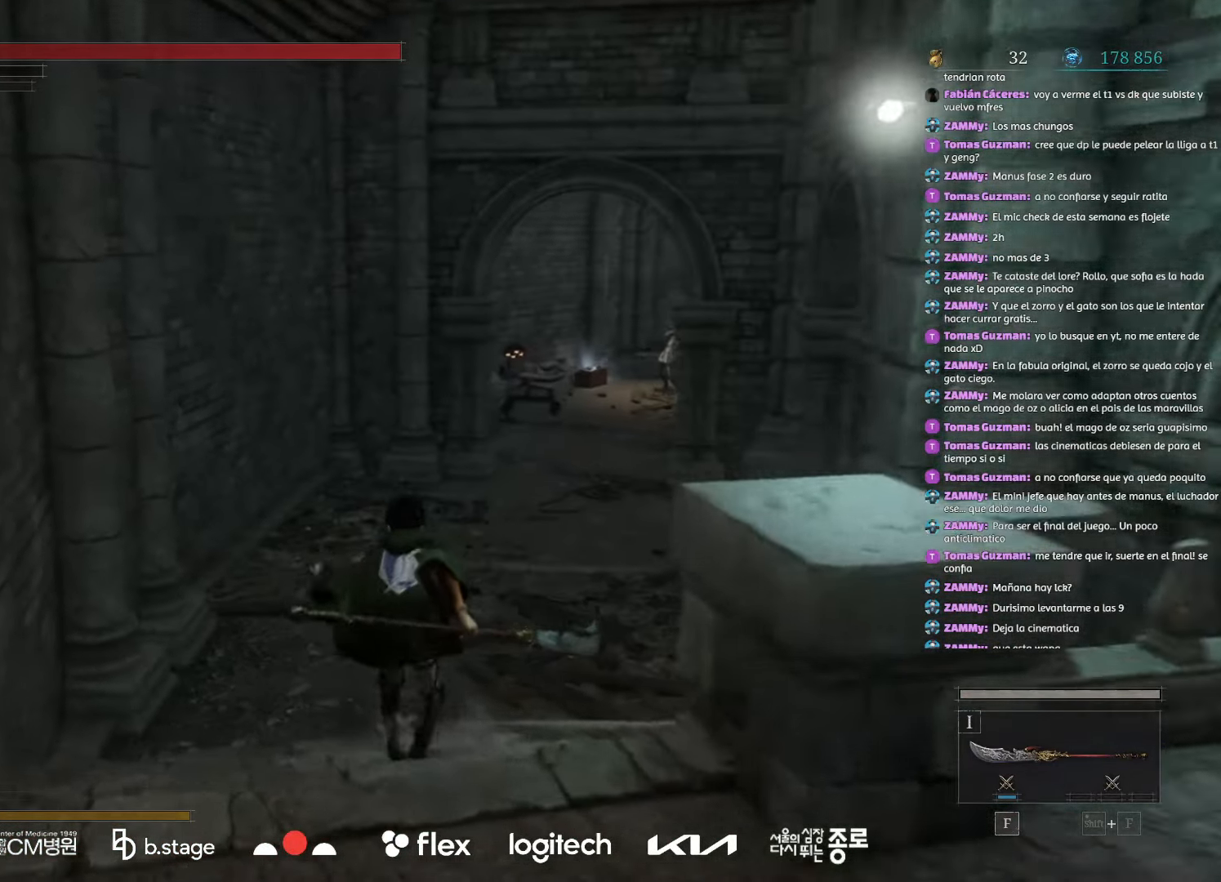
{"keys": ["w"], "mouse": ["left"], "events": []}
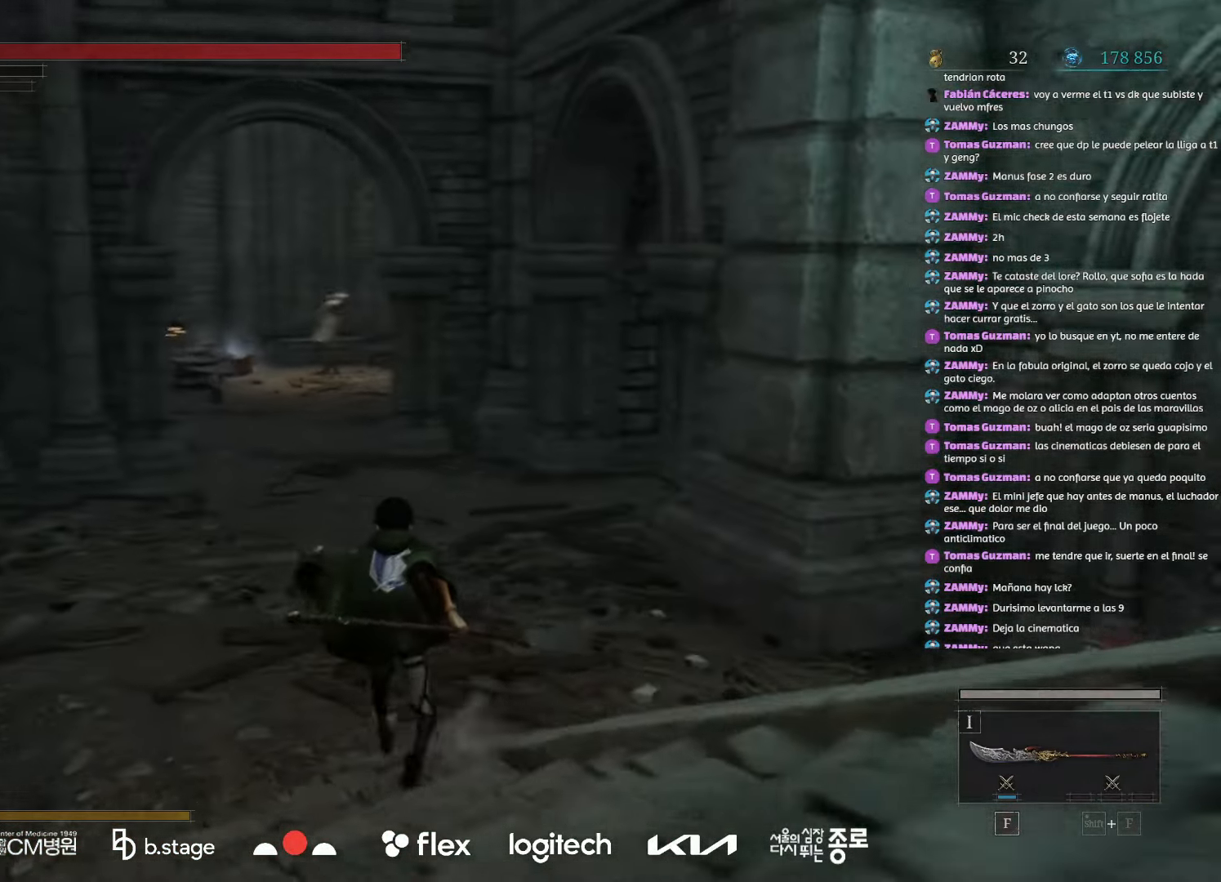
{"keys": ["w"], "mouse": ["left"], "events": []}
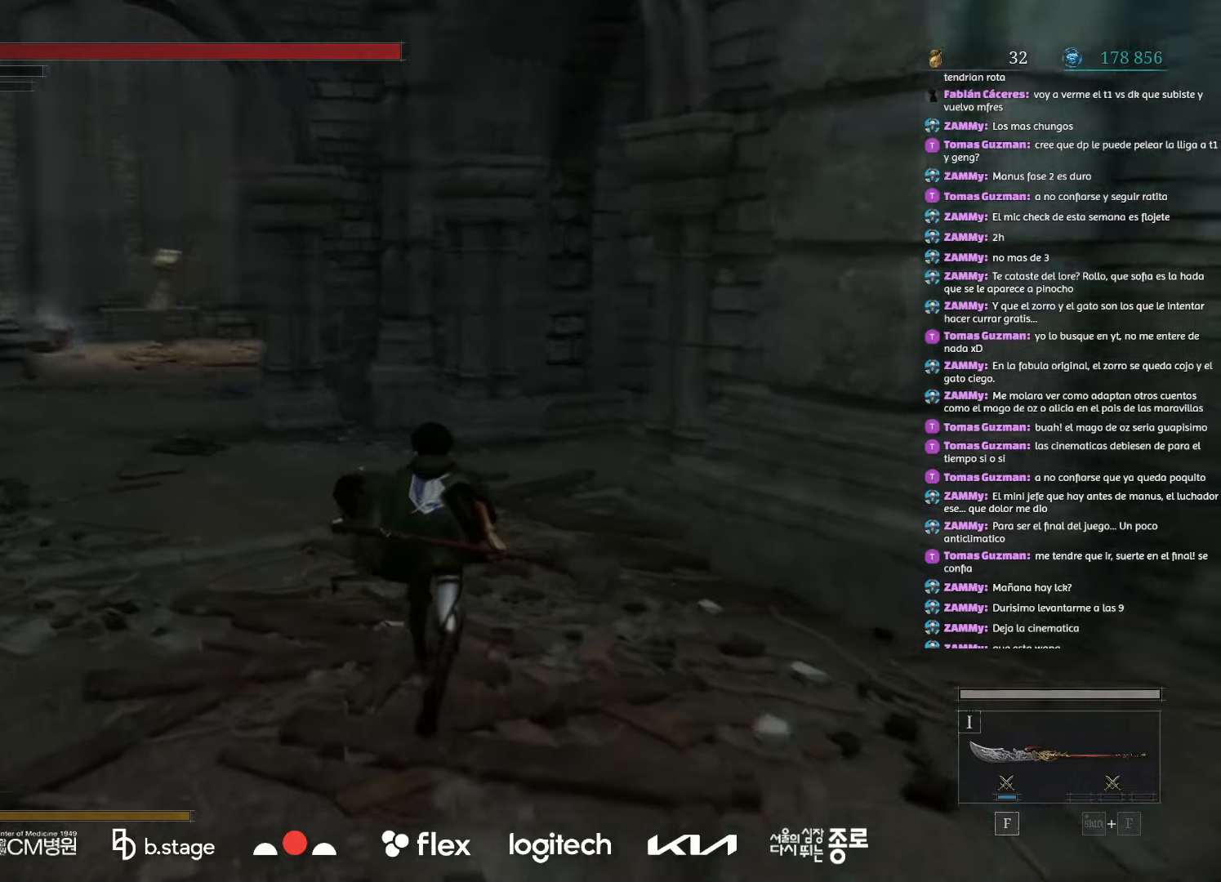
{"keys": ["d", "w"], "mouse": ["left"], "events": [[133, "d", "down"]]}
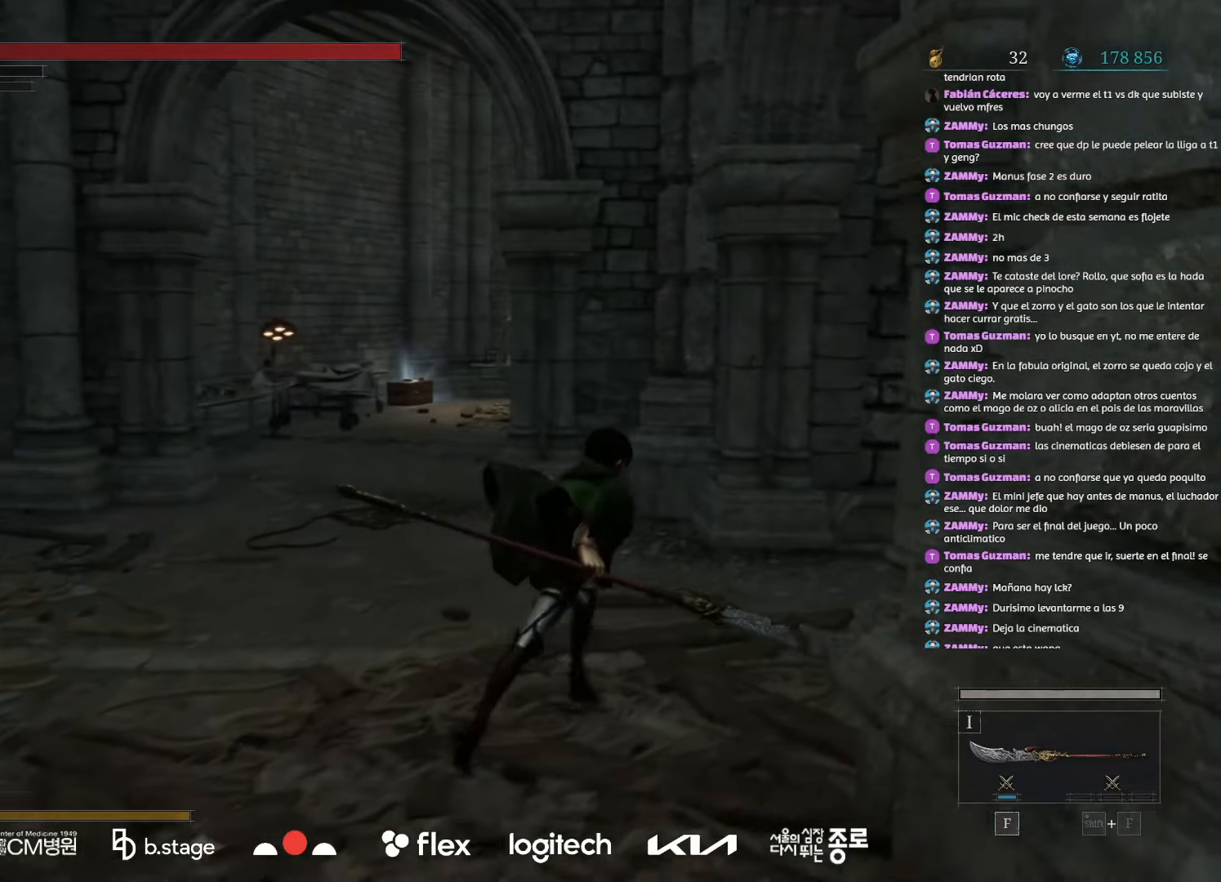
{"keys": ["w"], "mouse": ["left"], "events": [[133, "d", "up"]]}
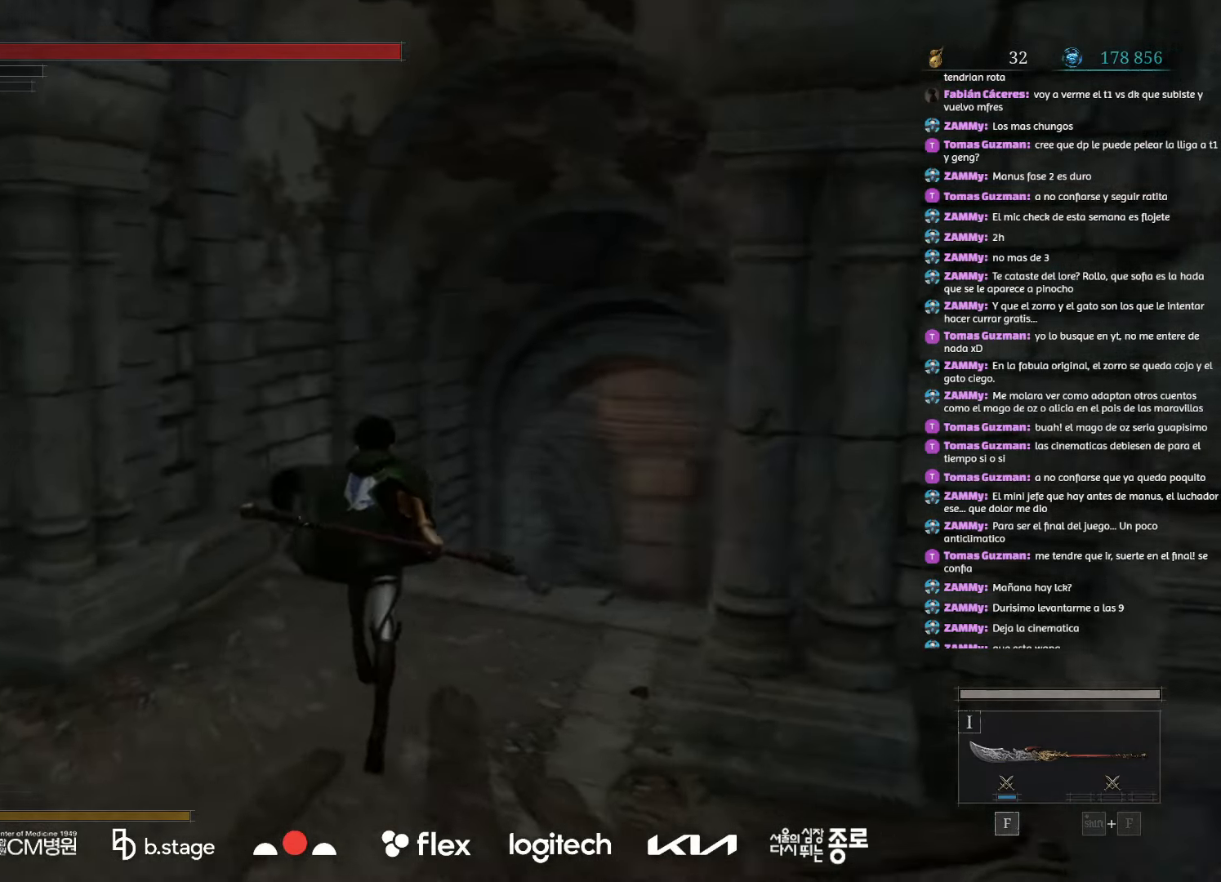
{"keys": ["w"], "mouse": ["left"], "events": []}
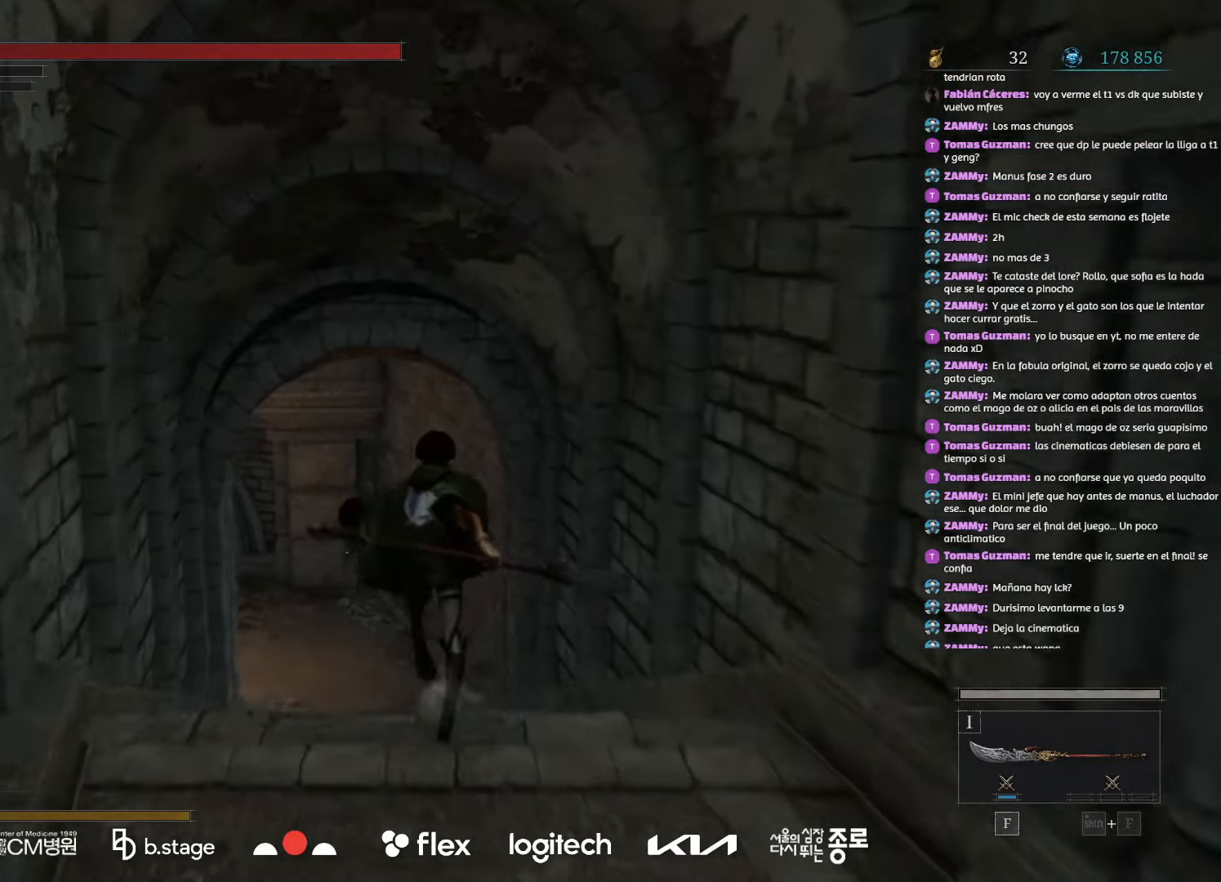
{"keys": ["w"], "mouse": ["left"], "events": []}
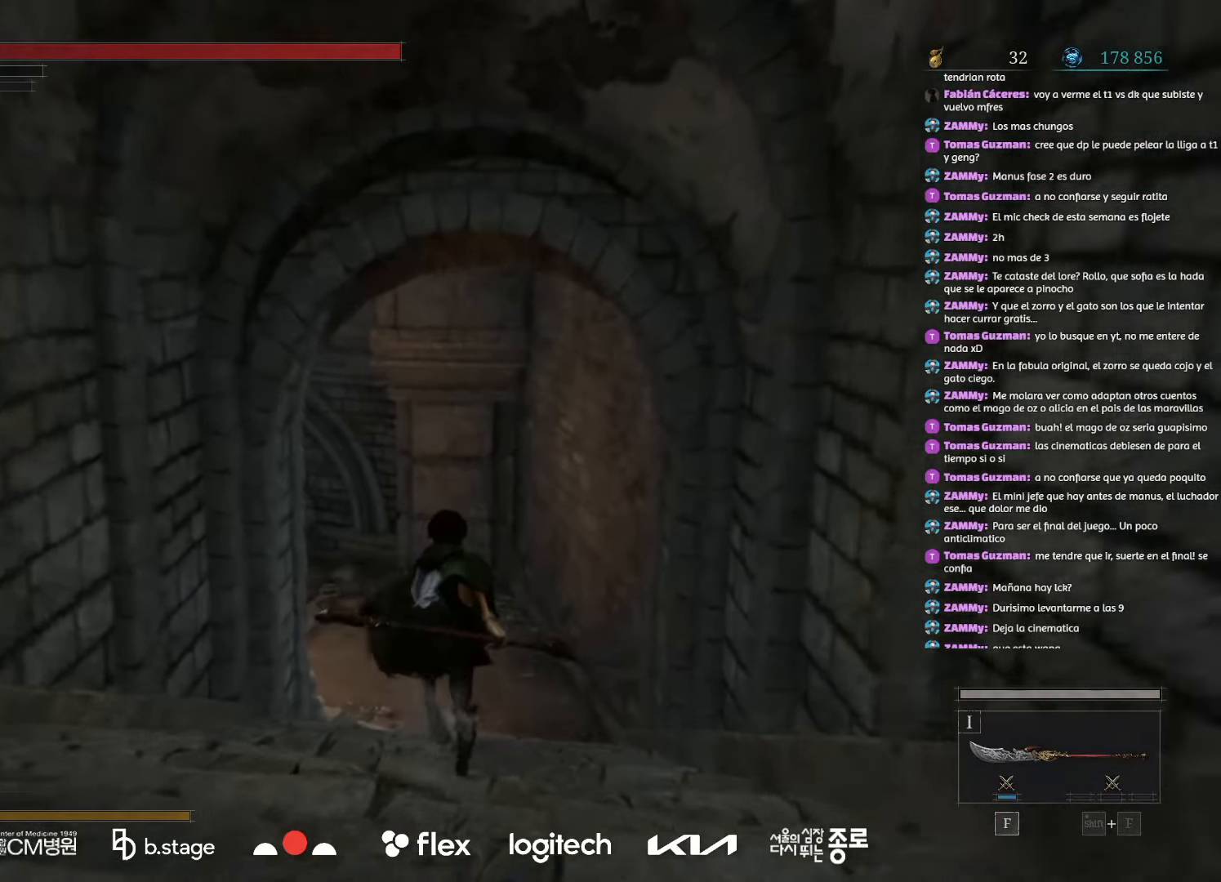
{"keys": ["w"], "mouse": ["left"], "events": []}
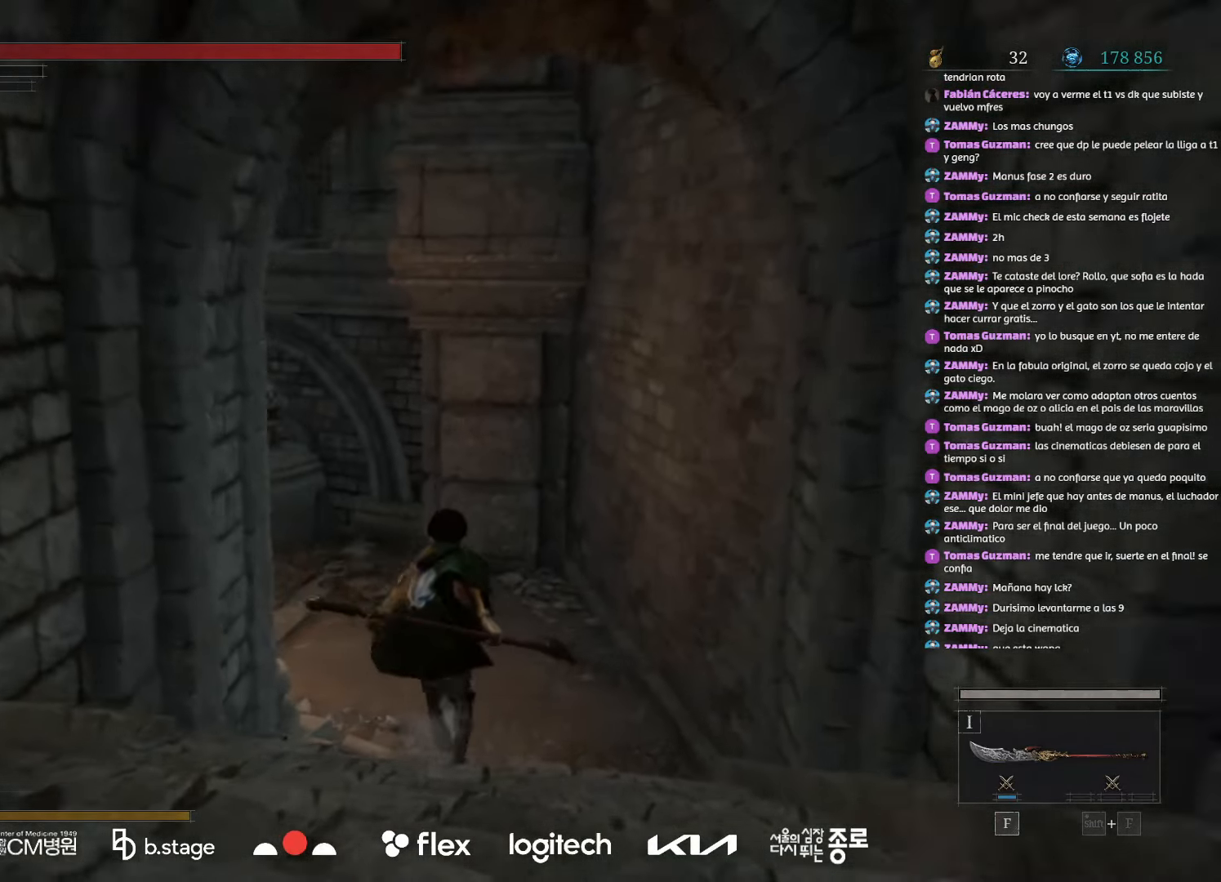
{"keys": ["w"], "mouse": ["left"], "events": []}
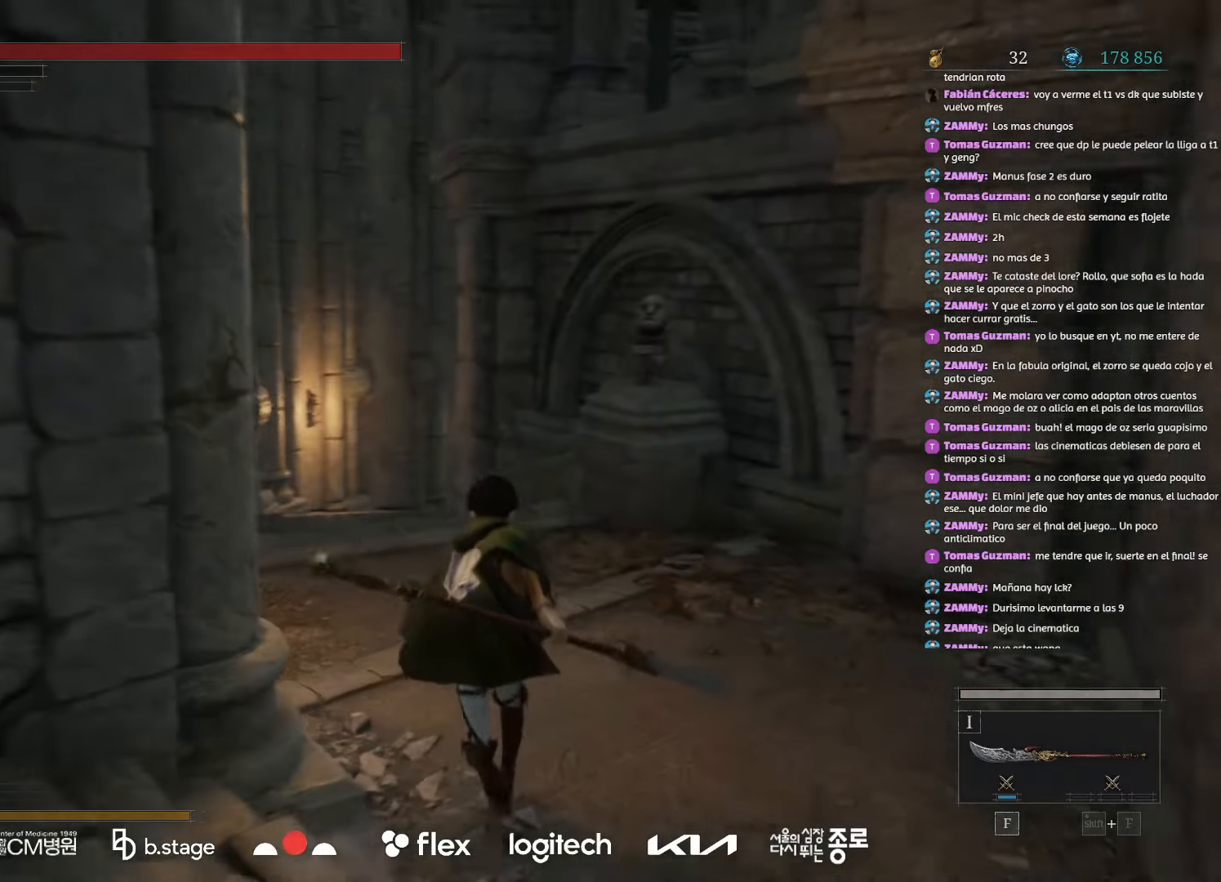
{"keys": ["w"], "mouse": ["left"], "events": []}
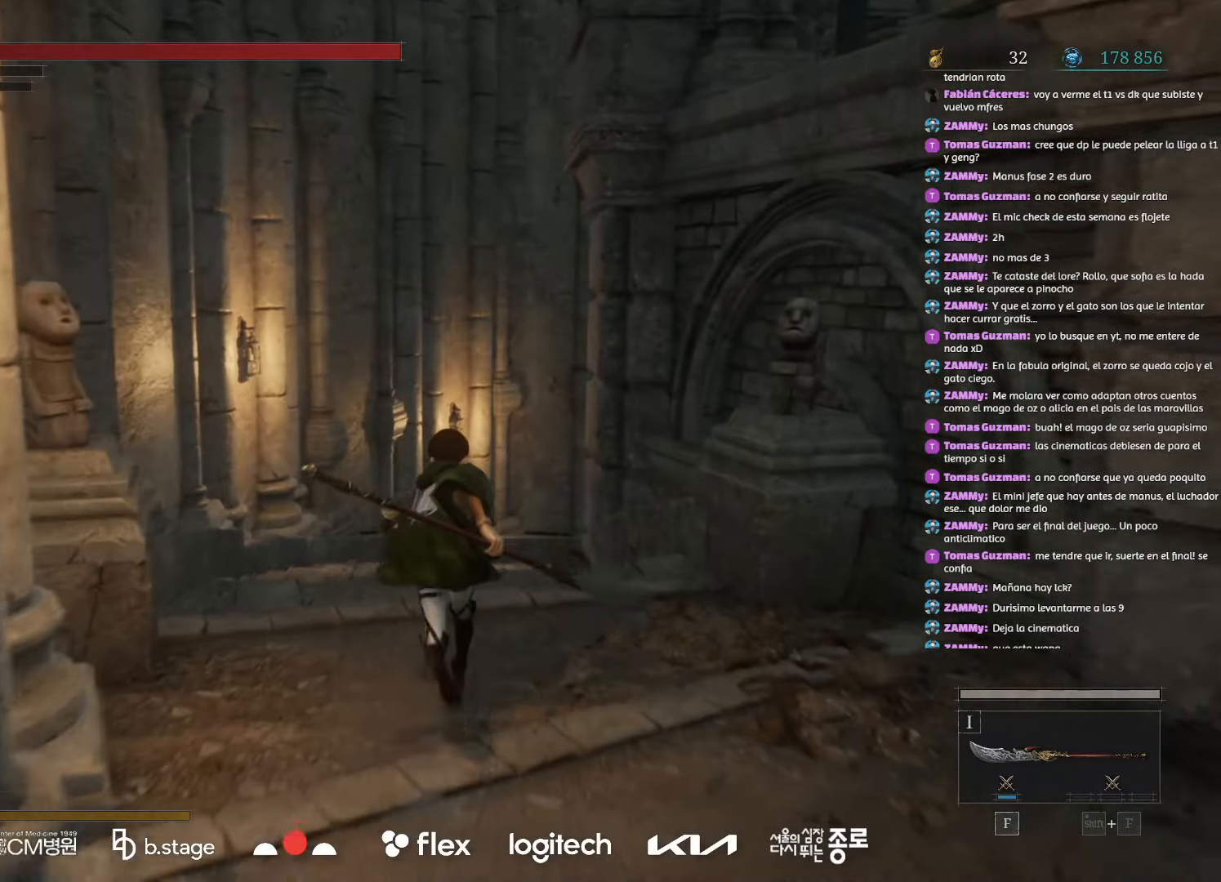
{"keys": ["w"], "mouse": ["left"], "events": []}
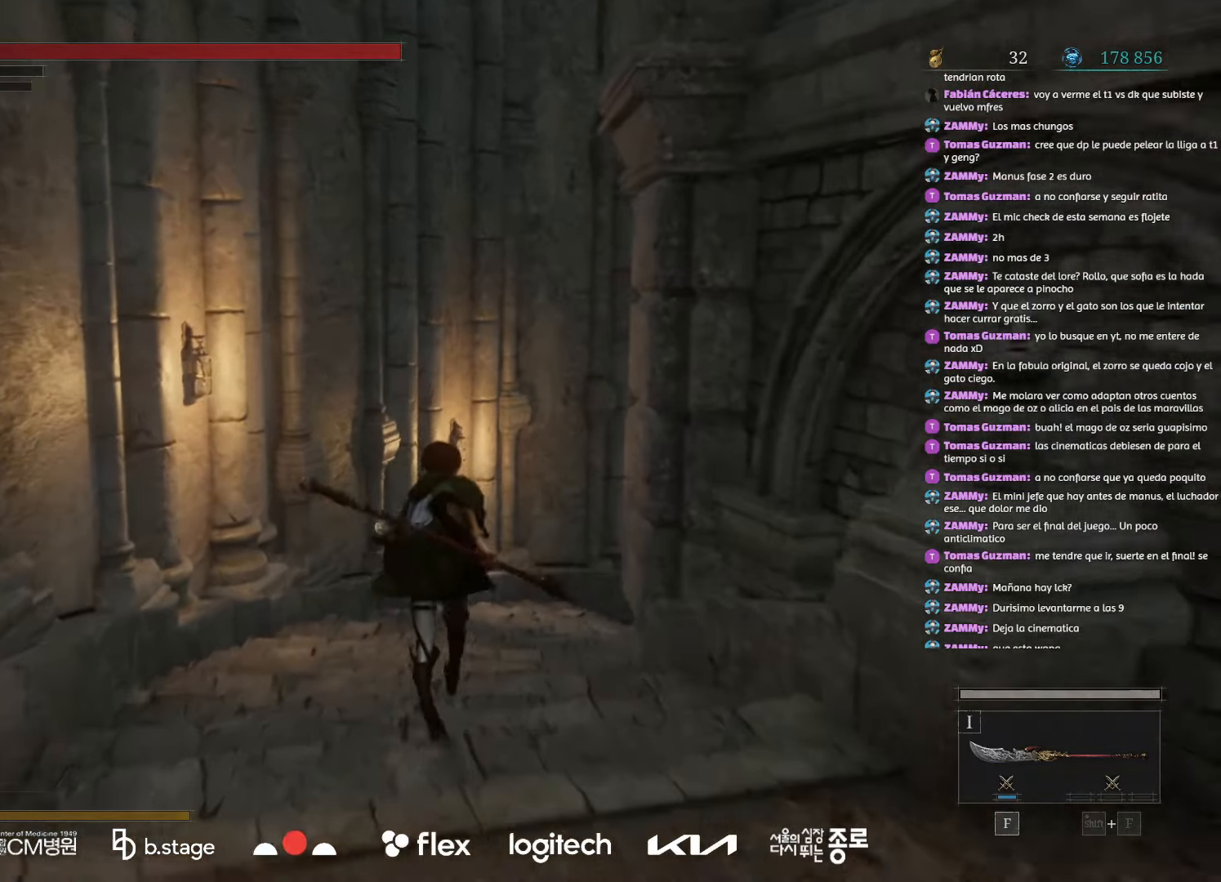
{"keys": ["w"], "mouse": ["left"], "events": []}
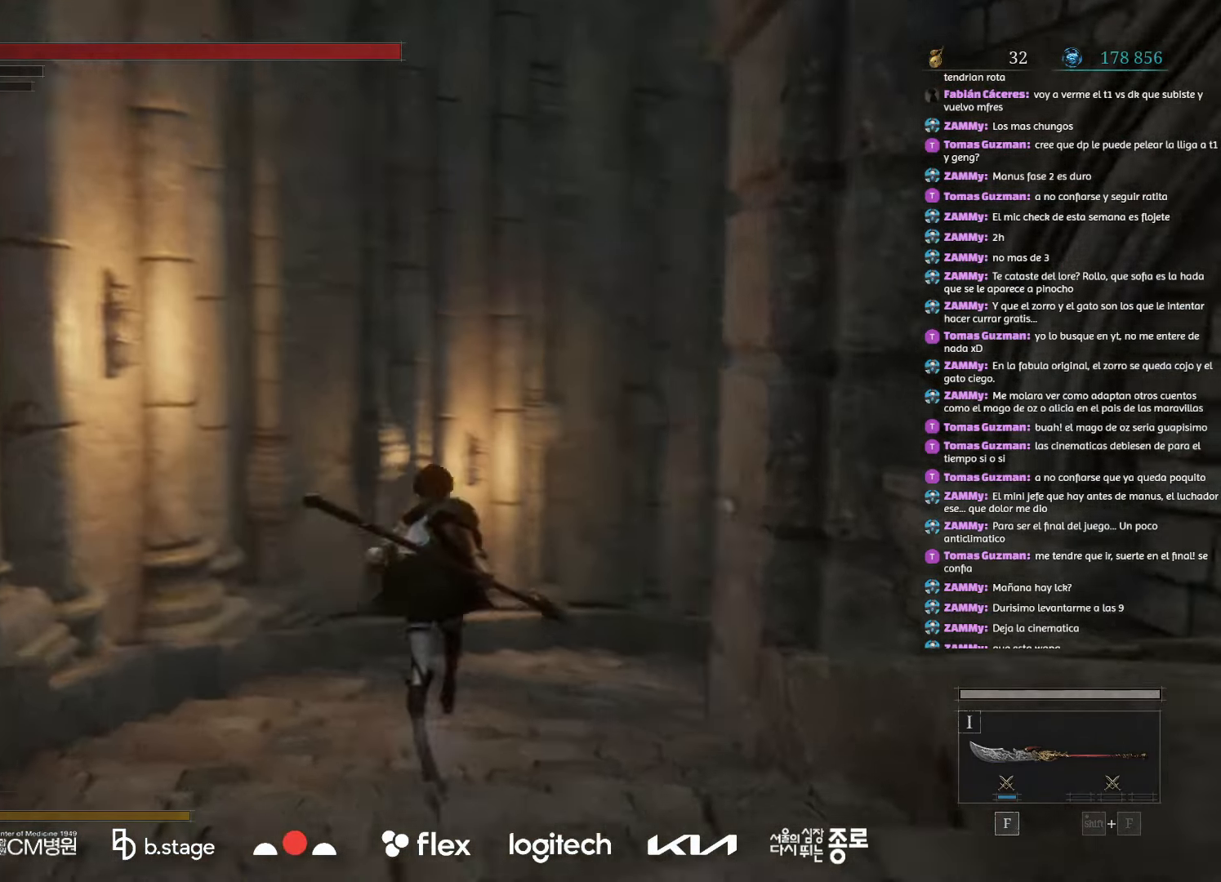
{"keys": ["w"], "mouse": ["left"], "events": []}
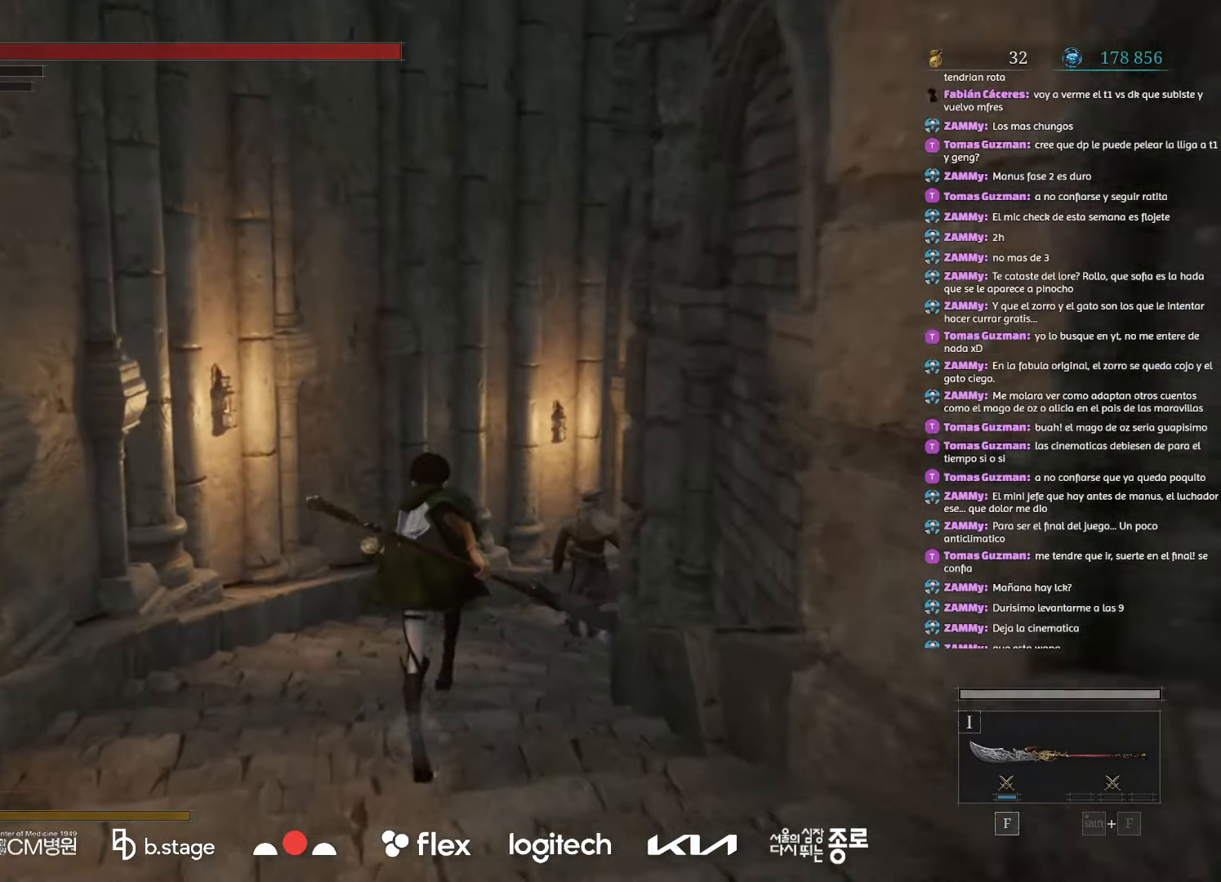
{"keys": ["w"], "mouse": ["left"], "events": []}
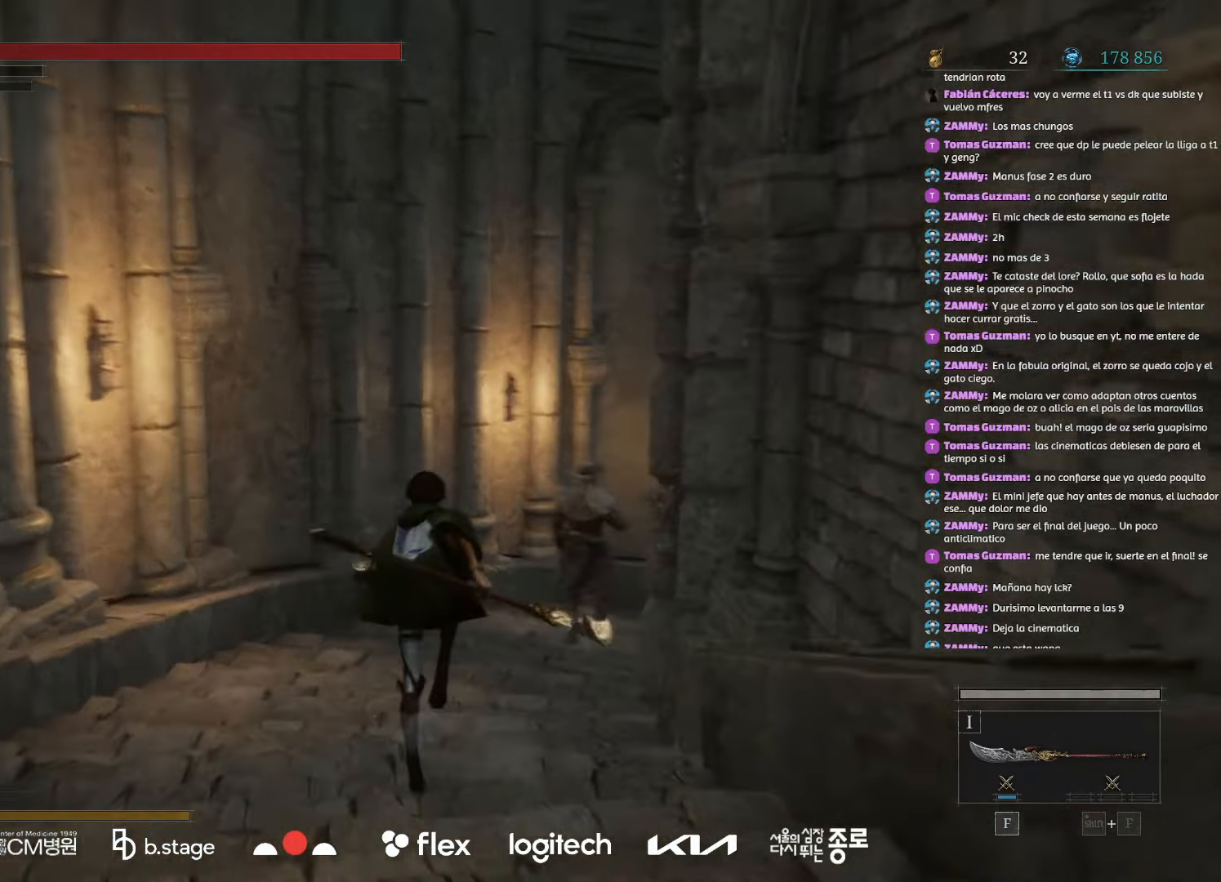
{"keys": ["w"], "mouse": [], "events": [[167, "mouse_left", "up"]]}
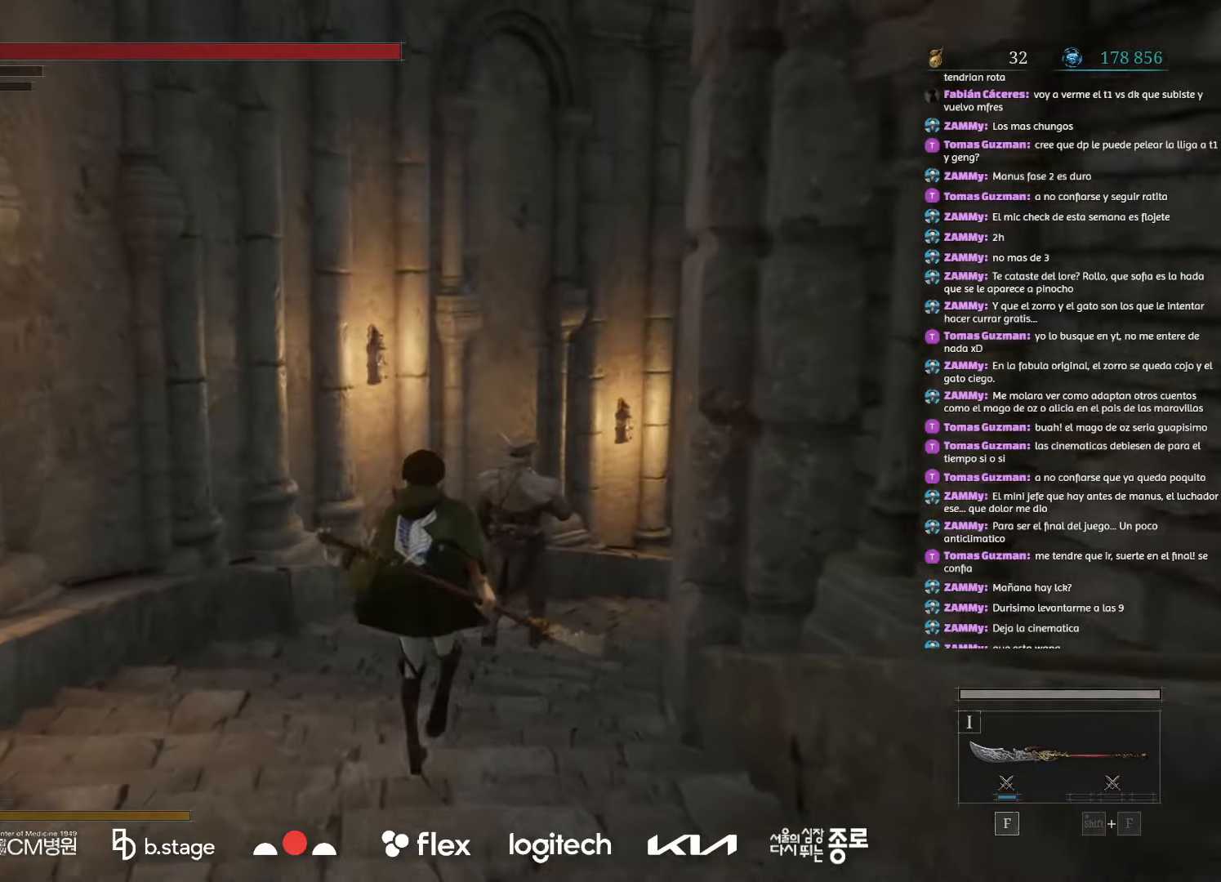
{"keys": ["w"], "mouse": [], "events": []}
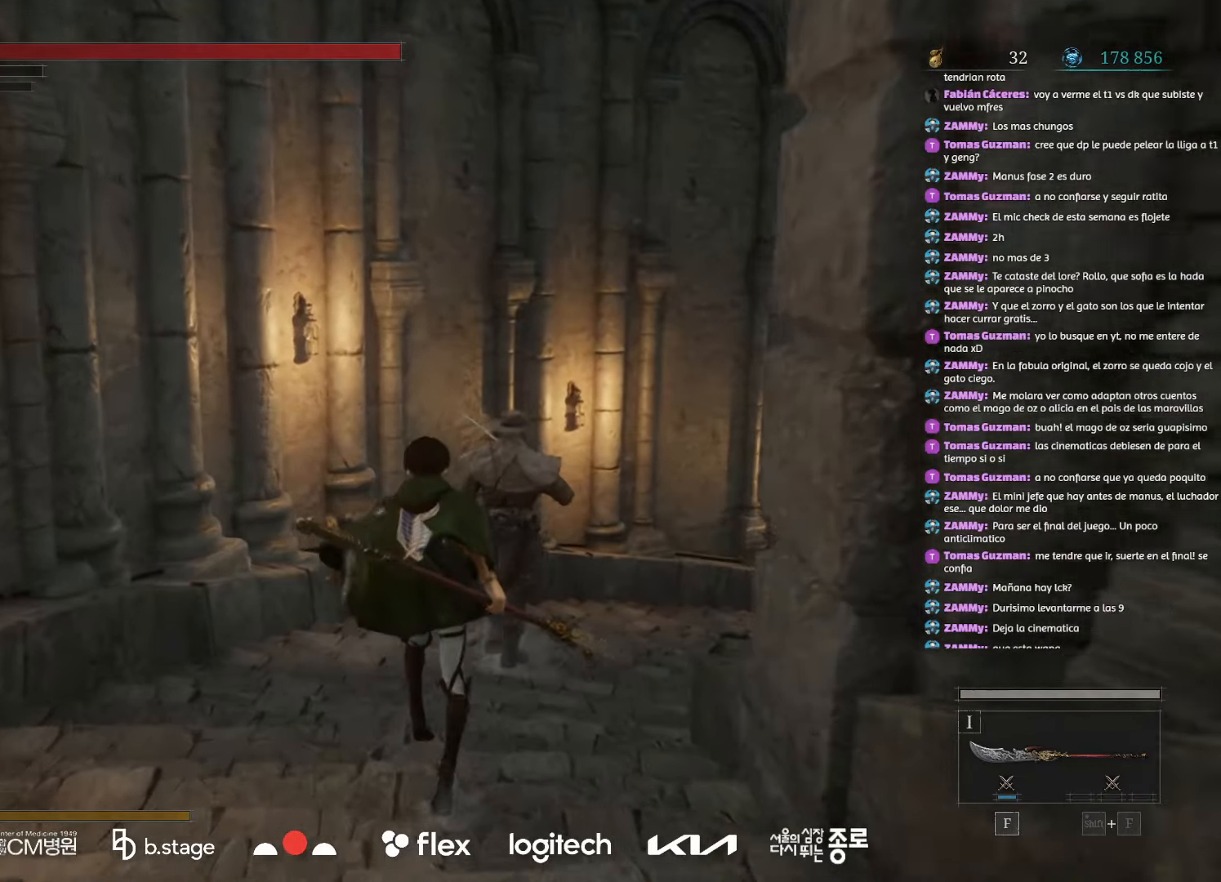
{"keys": ["w"], "mouse": ["left"], "events": [[167, "mouse_left", "down"]]}